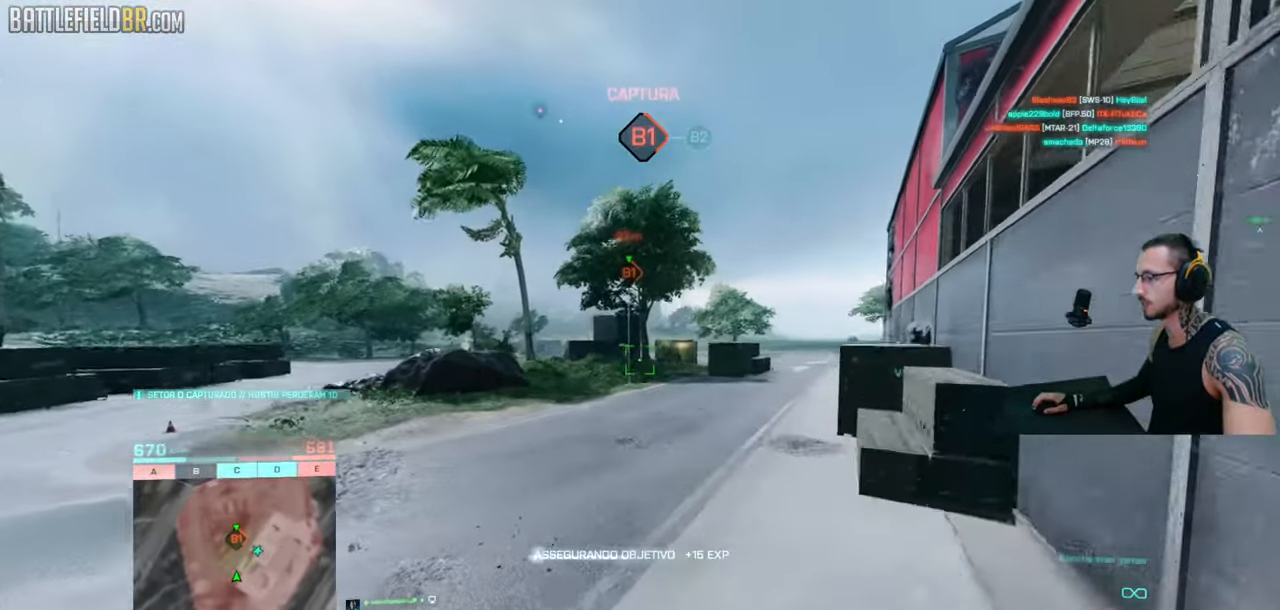
Gameplay with keyboard and mouse; each line is a JSON object with the keys and mouse buttons held at the frame after it. "events" lists presses ("down") and releases ("up") of "a", "ctrl", "d", "e", "f", "q", "r", "s", "shift", "space", "tab", "w", "mouse_left", "mouse_wheel", "mouse_right", "mouse_mb4" and "mouse_mb5" between this image and that frame as [ms after this image, input, new state], when the widget could be followed in between. "mouse_left", "mouse_wheel", "mouse_right", "mouse_mb4", "mouse_mb5" = the "left", "wheel", "right", "mb4", "mb5" buttons of the "mouse" list. No other keys are recorded. "wheel" means that the mouse wheel is clicked or scrolled. Mouse movement is not recorded.
{"keys": ["a", "shift", "space", "w"], "mouse": [], "events": [[400, "space", "down"]]}
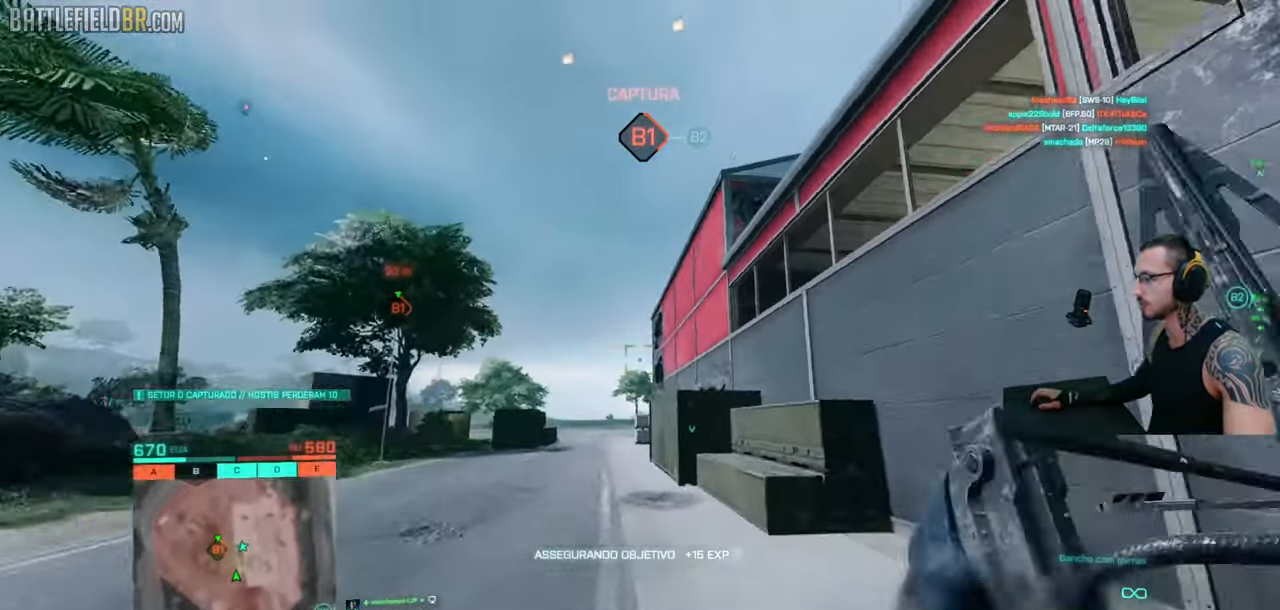
{"keys": ["a", "shift", "w"], "mouse": [], "events": [[16, "space", "up"], [66, "w", "up"], [133, "shift", "up"], [383, "shift", "down"], [383, "w", "down"]]}
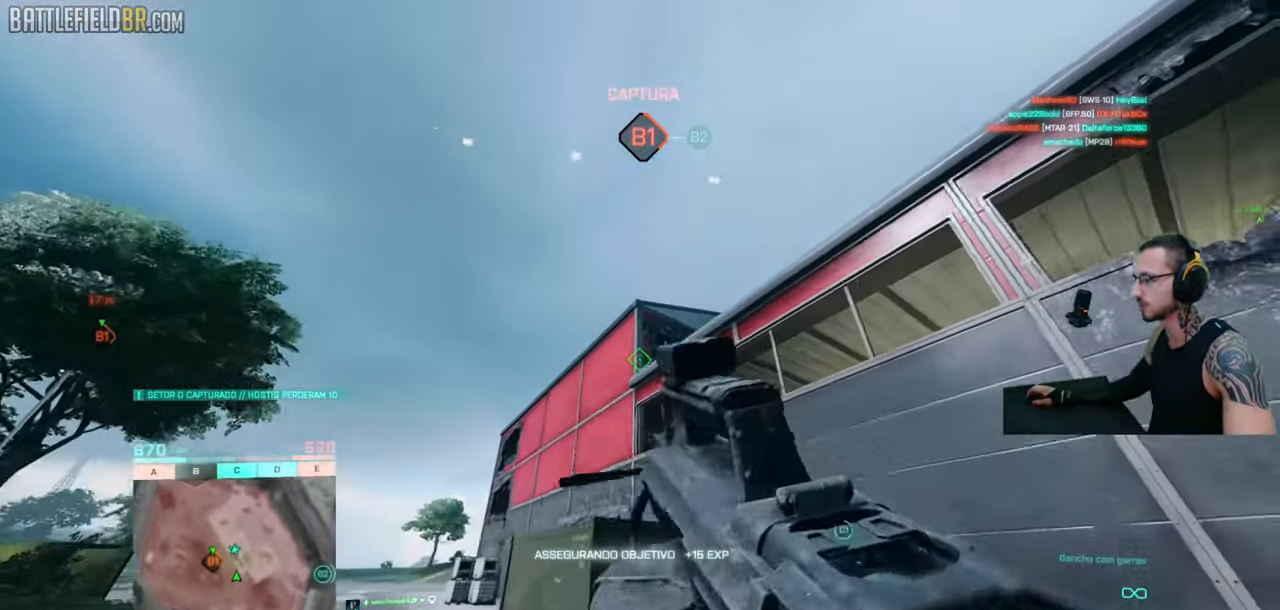
{"keys": ["a"], "mouse": ["left"], "events": [[166, "shift", "up"], [250, "w", "up"], [283, "mouse_left", "down"]]}
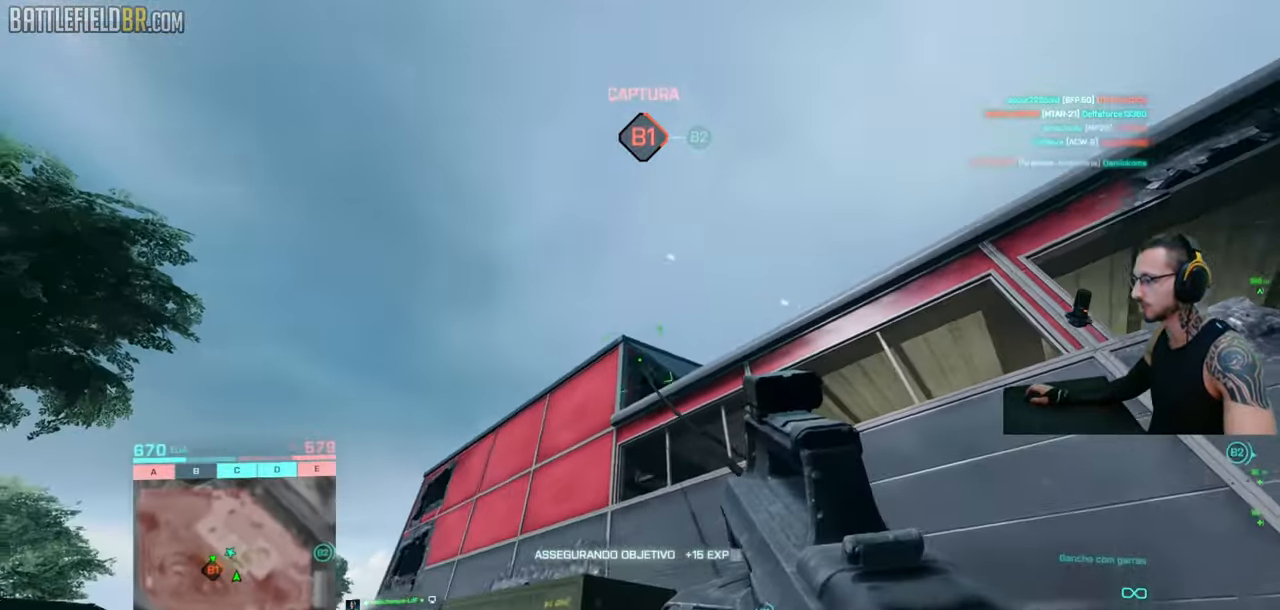
{"keys": ["d", "shift", "w"], "mouse": ["left"], "events": [[66, "shift", "down"], [116, "w", "down"], [150, "d", "down"], [266, "a", "up"]]}
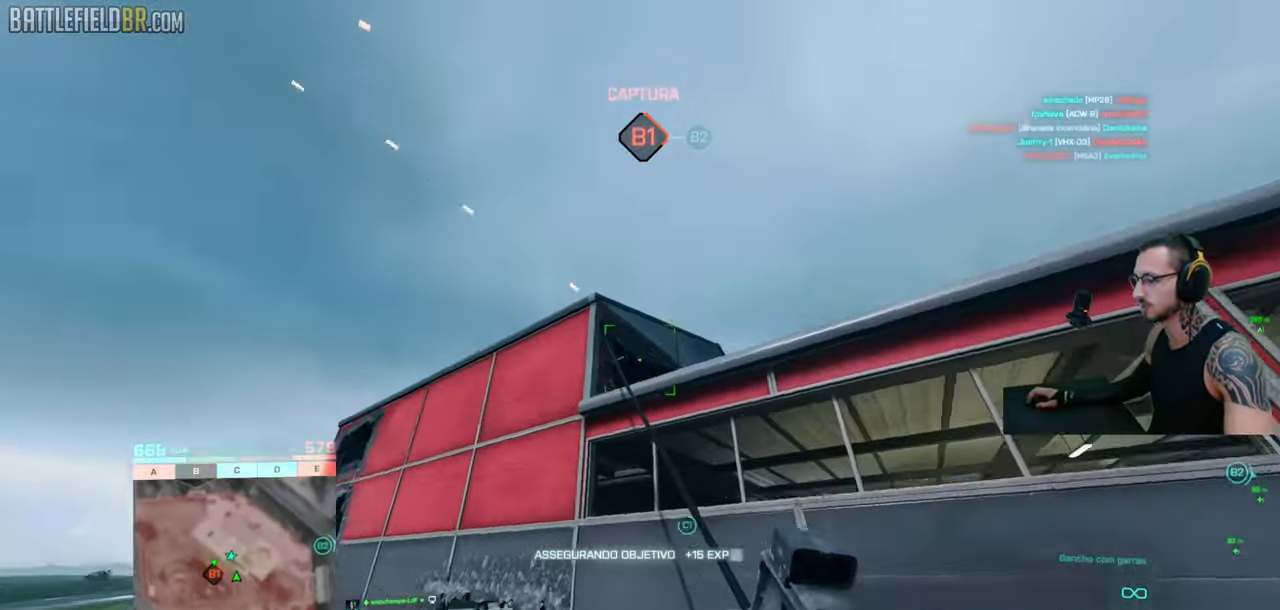
{"keys": [], "mouse": [], "events": [[216, "shift", "up"], [350, "mouse_left", "up"], [383, "w", "up"], [400, "d", "up"], [400, "space", "down"], [483, "space", "up"]]}
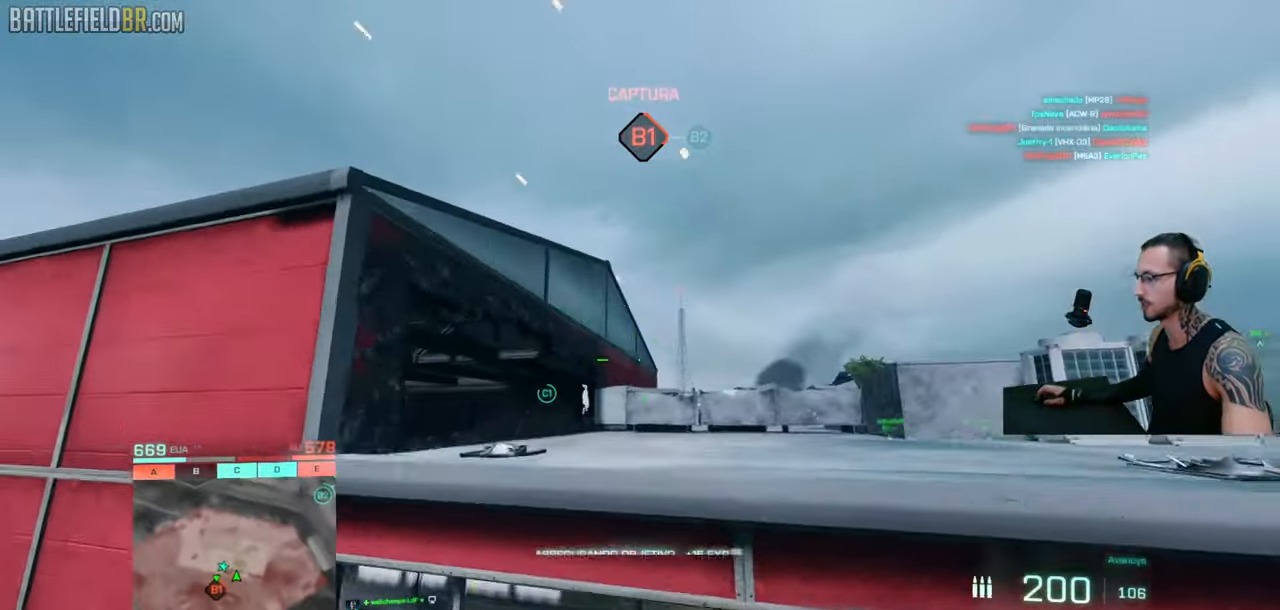
{"keys": ["d", "shift", "w"], "mouse": [], "events": [[316, "d", "down"], [316, "w", "down"], [400, "w", "up"], [450, "shift", "down"], [450, "w", "down"]]}
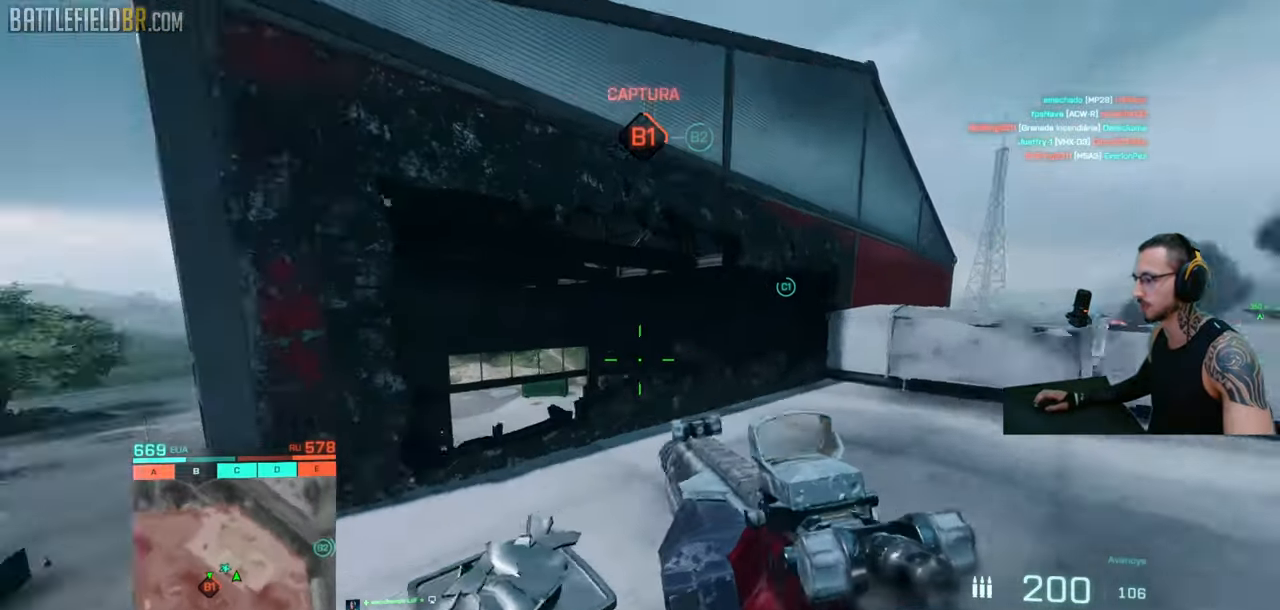
{"keys": ["d", "w"], "mouse": [], "events": [[16, "shift", "up"], [100, "shift", "down"], [483, "shift", "up"]]}
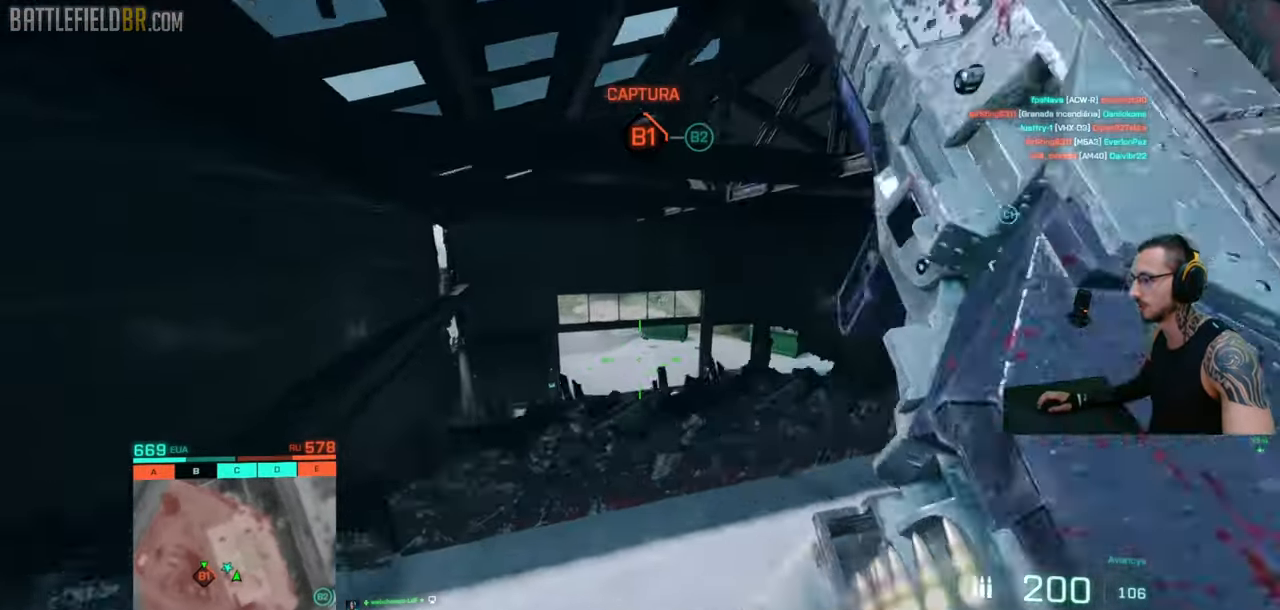
{"keys": ["a", "shift", "w"], "mouse": [], "events": [[16, "w", "up"], [200, "shift", "down"], [233, "shift", "up"], [333, "shift", "down"], [333, "w", "down"], [350, "a", "down"], [350, "d", "up"], [366, "a", "up"], [483, "a", "down"]]}
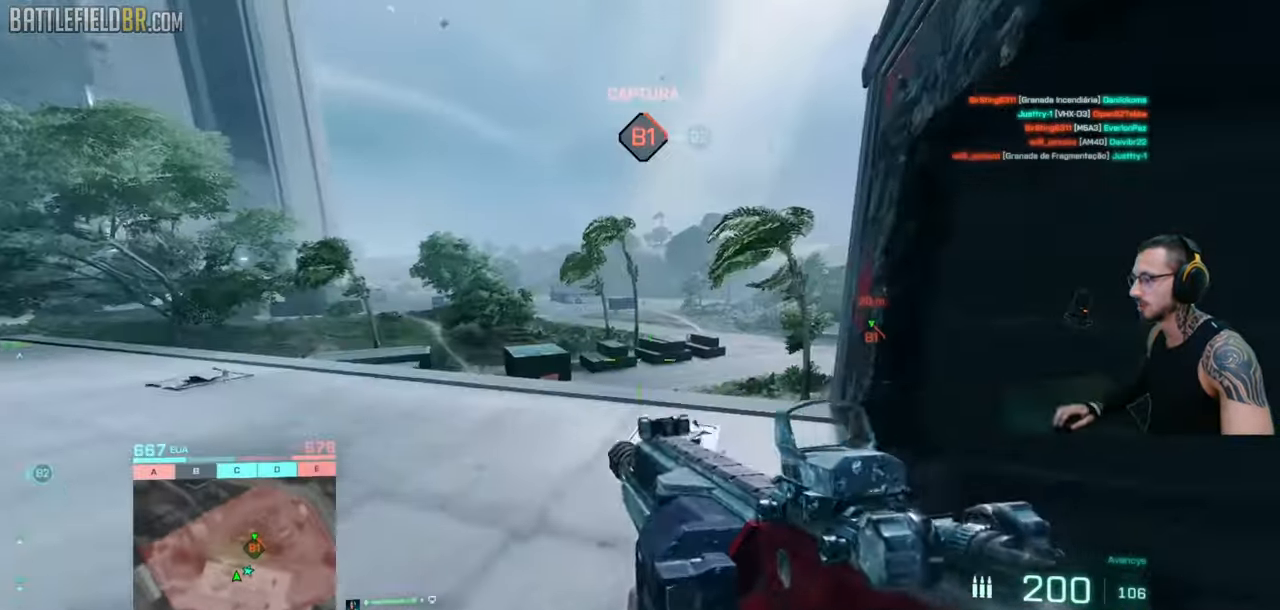
{"keys": ["d"], "mouse": [], "events": [[250, "ctrl", "down"], [266, "w", "up"], [366, "ctrl", "up"], [400, "shift", "up"], [466, "a", "up"], [500, "d", "down"]]}
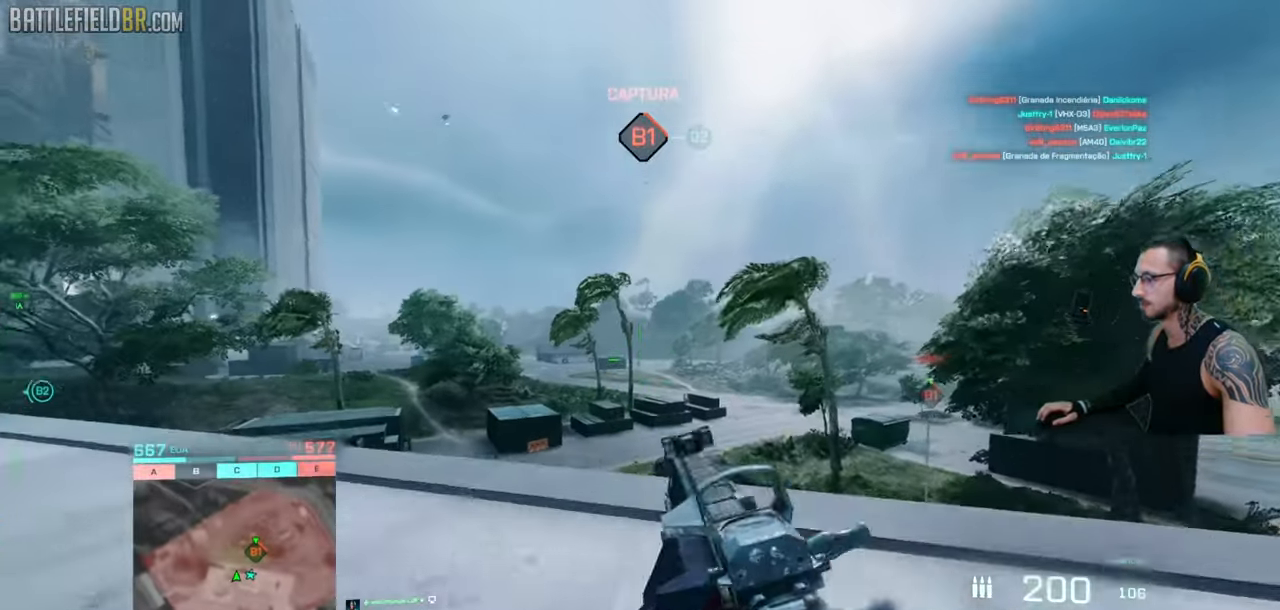
{"keys": ["ctrl", "d", "s"], "mouse": ["left", "right"], "events": [[50, "q", "down"], [150, "q", "up"], [216, "mouse_right", "down"], [233, "ctrl", "down"], [350, "a", "down"], [366, "s", "down"], [483, "a", "up"], [500, "mouse_left", "down"]]}
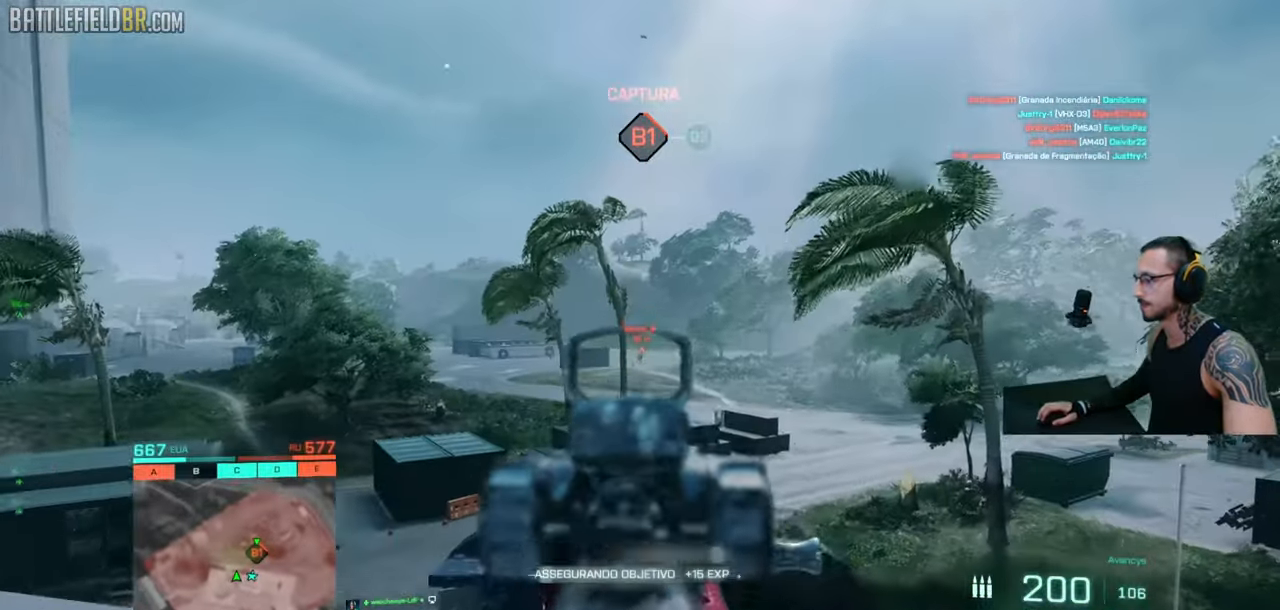
{"keys": ["ctrl", "d"], "mouse": ["left", "right"], "events": [[166, "a", "down"], [200, "d", "up"], [300, "s", "up"], [416, "d", "down"], [466, "a", "up"]]}
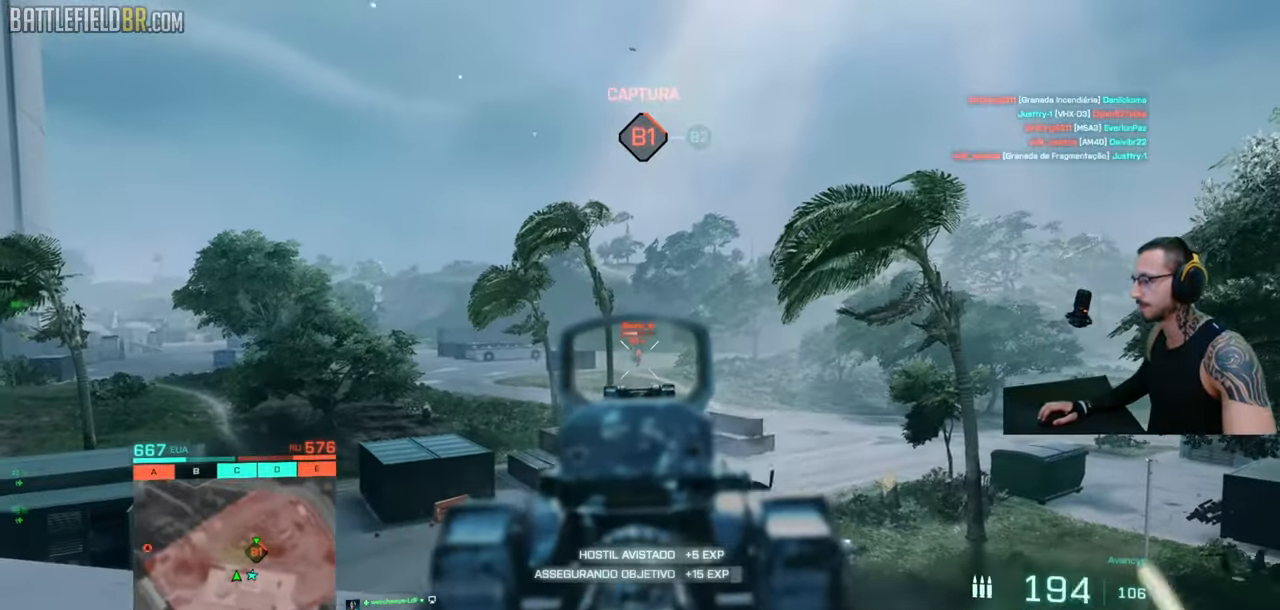
{"keys": ["ctrl", "d"], "mouse": ["left", "right"], "events": [[150, "a", "down"], [183, "d", "up"], [433, "d", "down"], [483, "a", "up"]]}
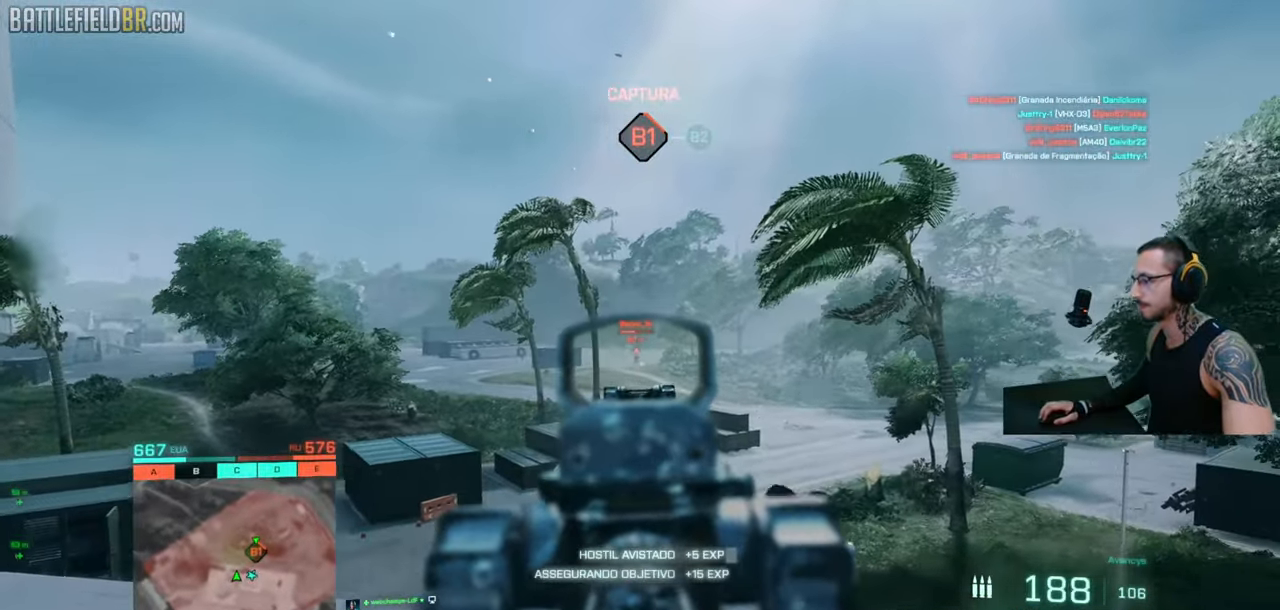
{"keys": ["ctrl", "d"], "mouse": ["left", "right"], "events": [[33, "a", "down"], [50, "d", "up"], [166, "s", "down"], [400, "d", "down"], [400, "s", "up"], [450, "a", "up"]]}
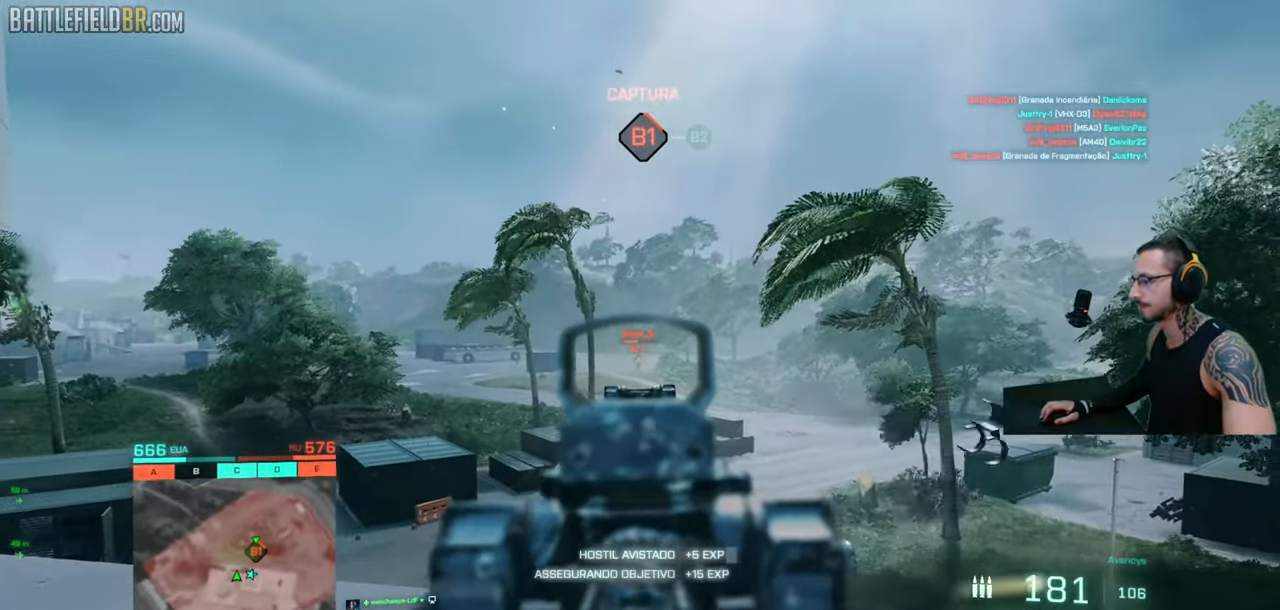
{"keys": ["a", "ctrl"], "mouse": ["right"], "events": [[100, "mouse_left", "up"], [266, "a", "down"], [266, "d", "up"], [266, "mouse_left", "down"], [466, "mouse_left", "up"]]}
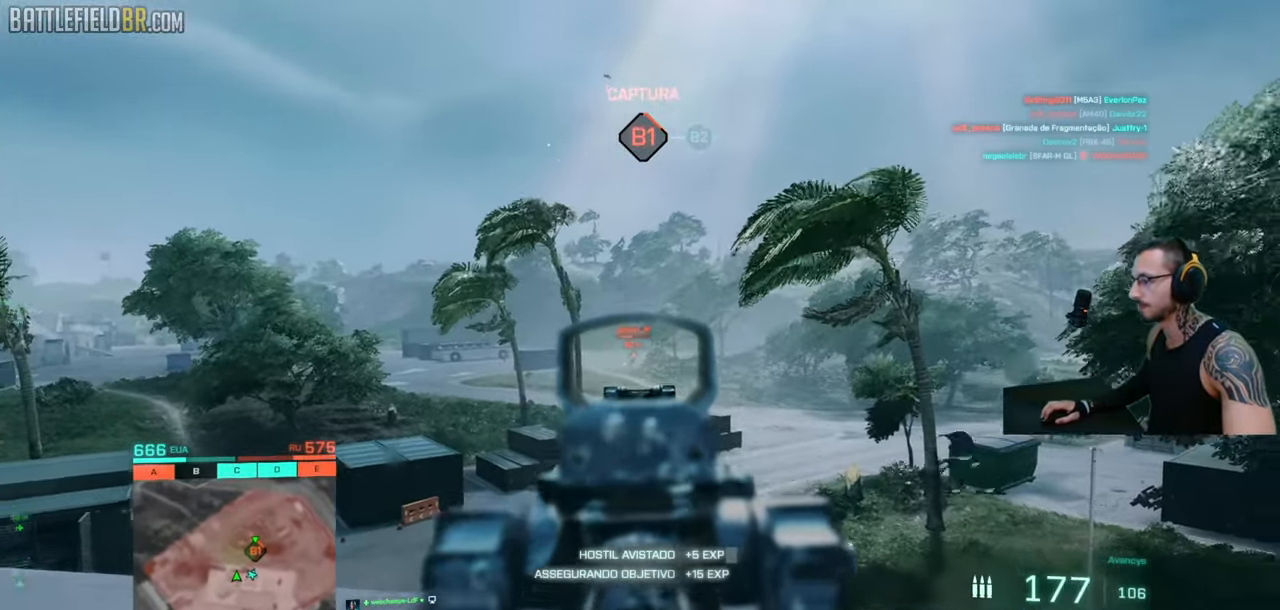
{"keys": ["ctrl", "d"], "mouse": ["left", "right"], "events": [[16, "mouse_left", "down"], [200, "mouse_left", "up"], [366, "d", "down"], [383, "mouse_left", "down"], [400, "a", "up"]]}
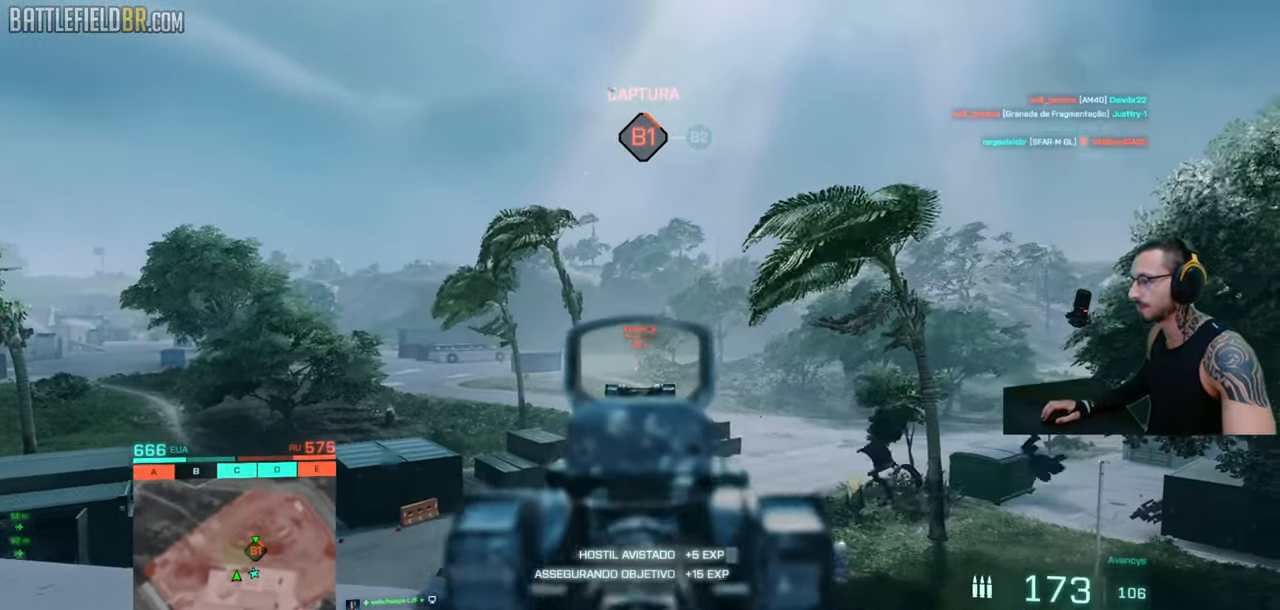
{"keys": ["a", "ctrl", "d"], "mouse": ["left", "right"], "events": [[83, "a", "down"], [100, "d", "up"], [483, "d", "down"]]}
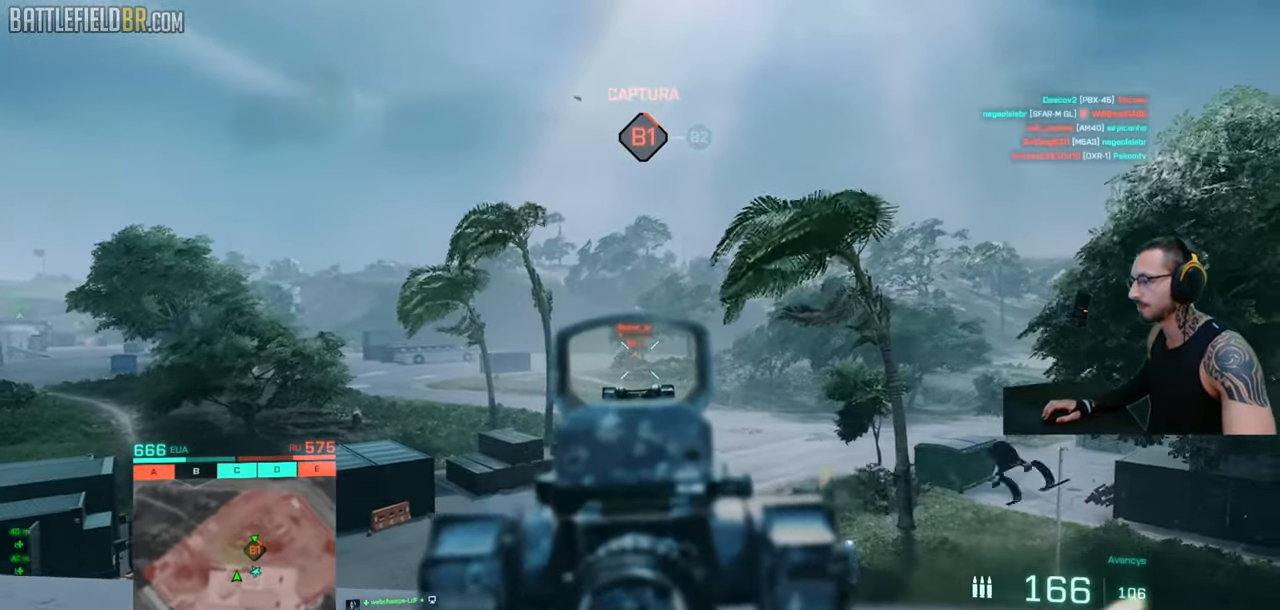
{"keys": ["a", "ctrl", "d"], "mouse": ["right"], "events": [[66, "d", "up"], [183, "d", "down"], [316, "d", "up"], [433, "d", "down"], [433, "mouse_left", "up"]]}
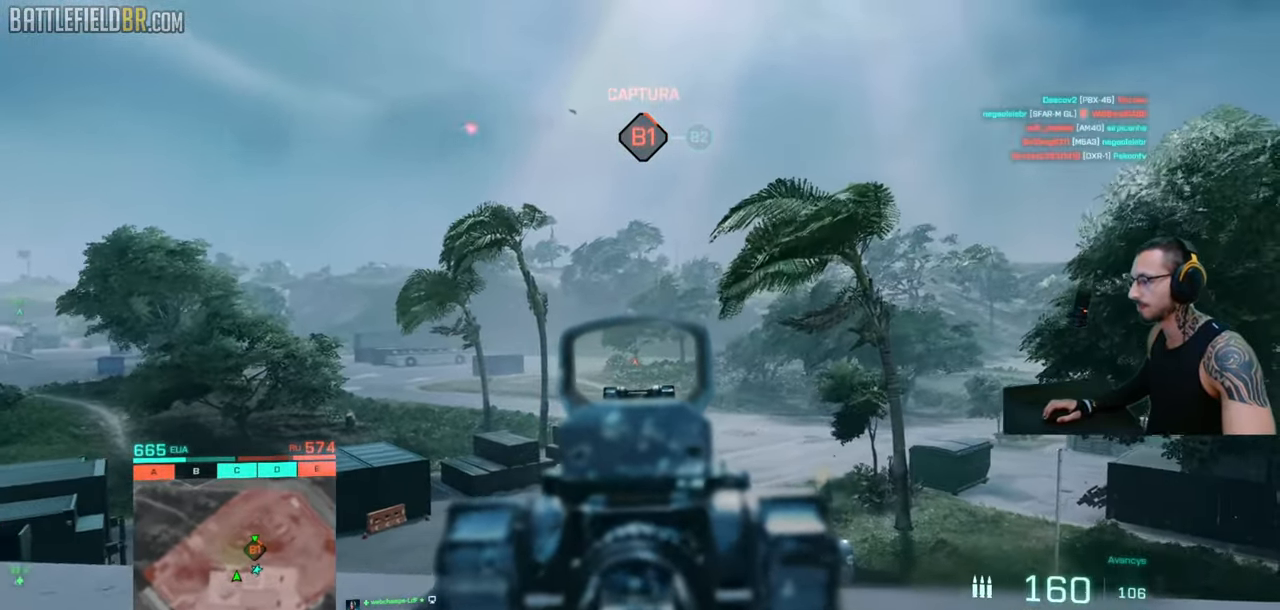
{"keys": ["ctrl"], "mouse": ["left", "right"], "events": [[33, "a", "up"], [66, "a", "down"], [66, "mouse_left", "down"], [100, "d", "up"], [183, "mouse_left", "up"], [216, "a", "up"], [216, "d", "down"], [283, "mouse_left", "down"], [316, "a", "down"], [316, "d", "up"], [466, "a", "up"]]}
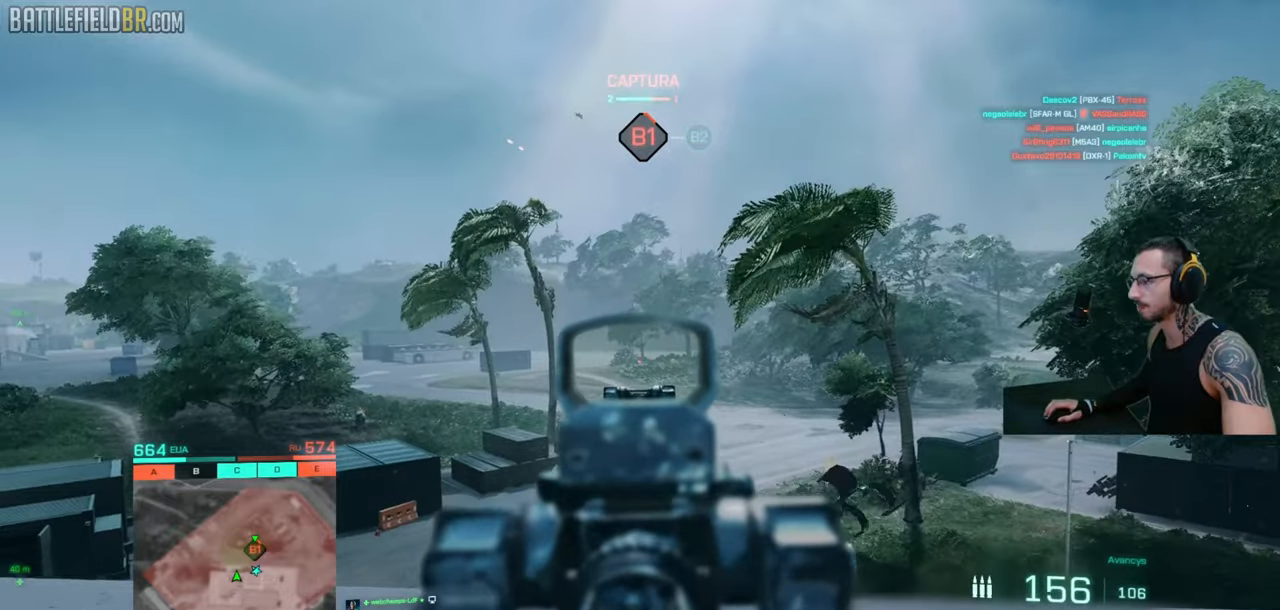
{"keys": ["a", "ctrl", "d"], "mouse": ["left", "right"], "events": [[16, "a", "down"], [500, "d", "down"]]}
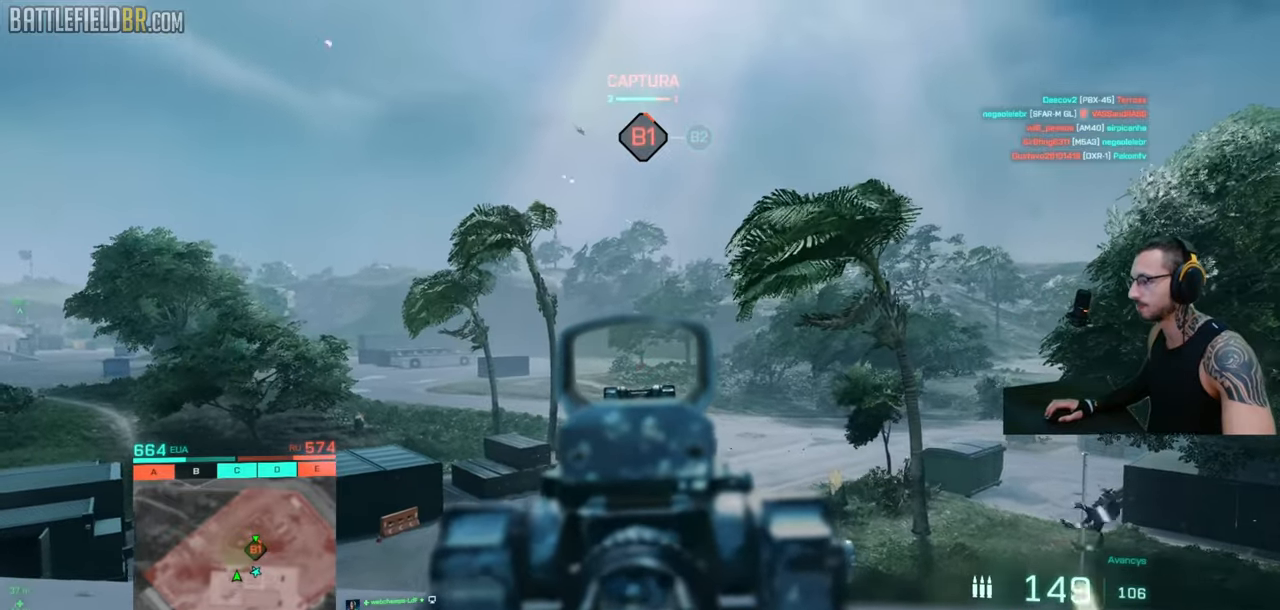
{"keys": ["a", "ctrl"], "mouse": ["left", "right"], "events": [[33, "d", "up"], [66, "mouse_left", "up"], [183, "mouse_left", "down"]]}
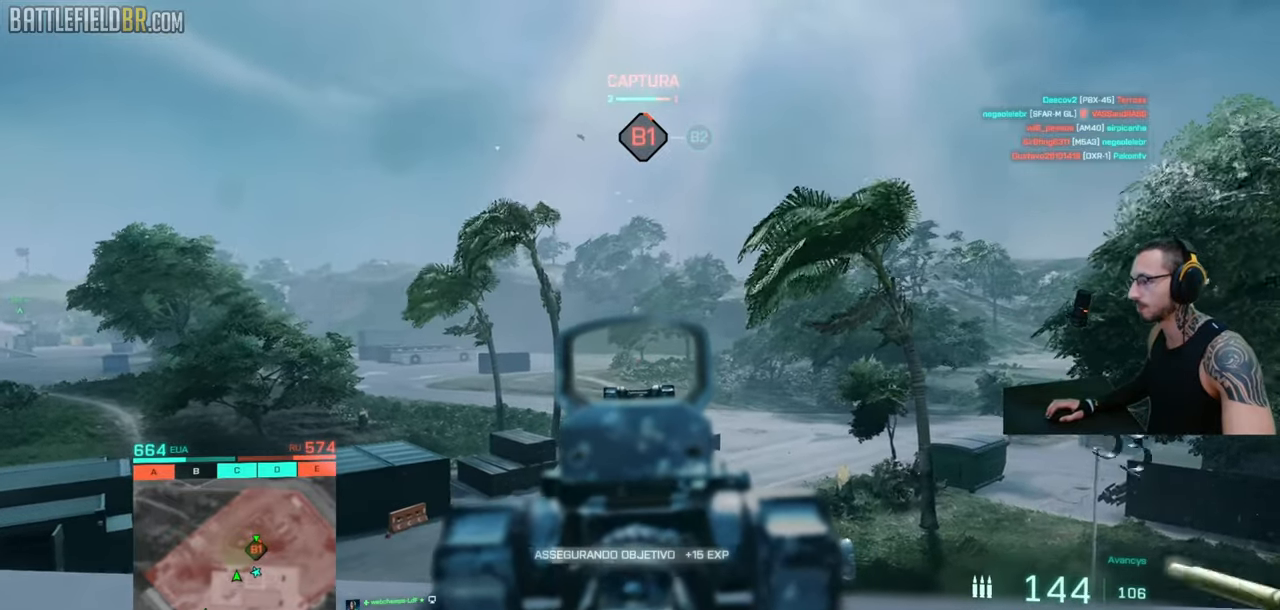
{"keys": ["a"], "mouse": ["right"], "events": [[416, "mouse_left", "up"], [483, "ctrl", "up"]]}
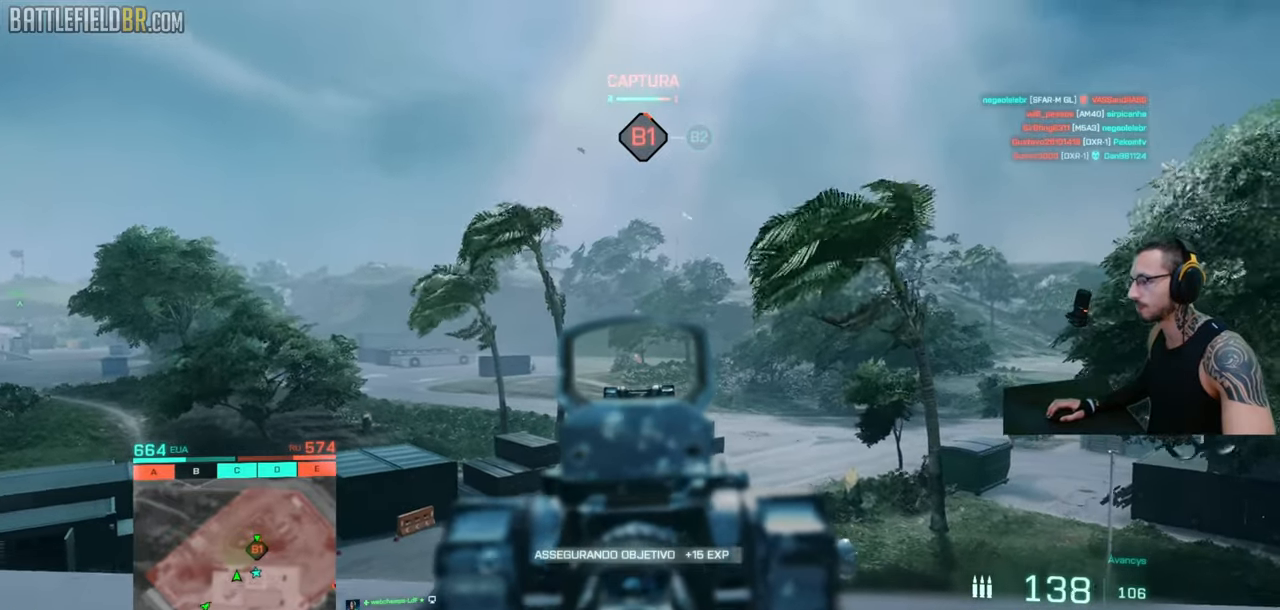
{"keys": ["a", "shift", "w"], "mouse": [], "events": [[16, "mouse_left", "down"], [33, "w", "down"], [66, "shift", "down"], [116, "mouse_left", "up"], [116, "mouse_right", "up"], [150, "shift", "up"], [183, "a", "up"], [200, "a", "down"], [216, "shift", "down"]]}
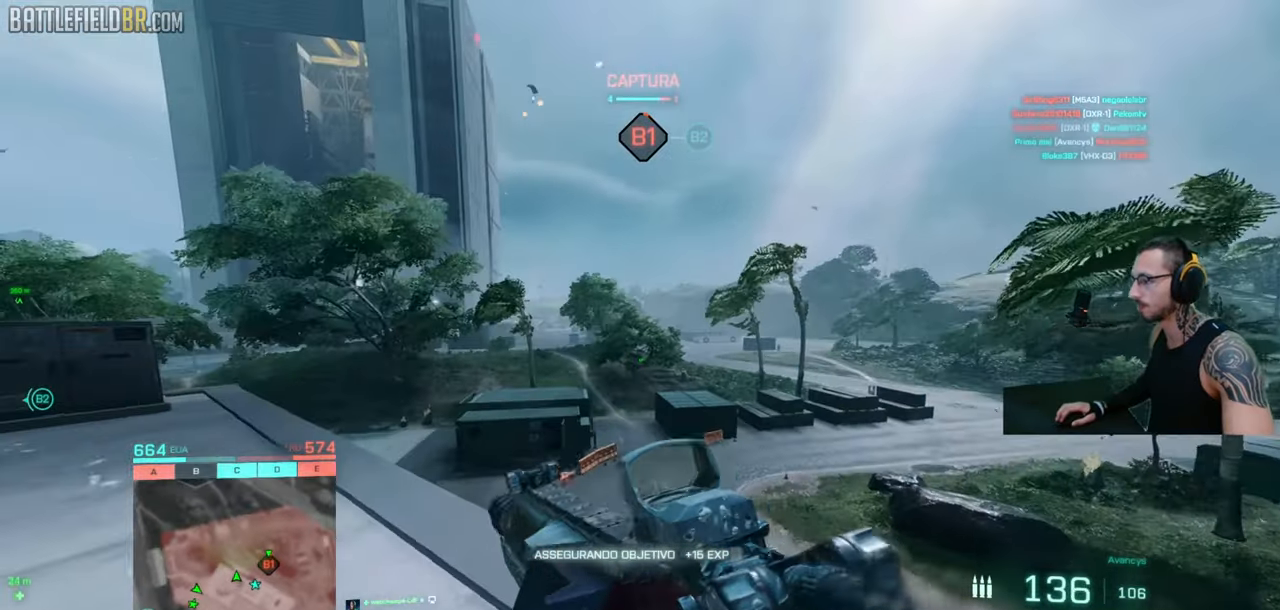
{"keys": ["a", "d", "s"], "mouse": ["left", "right"], "events": [[66, "ctrl", "down"], [66, "w", "up"], [216, "ctrl", "up"], [216, "s", "down"], [216, "shift", "up"], [333, "mouse_right", "down"], [450, "mouse_left", "down"], [466, "d", "down"]]}
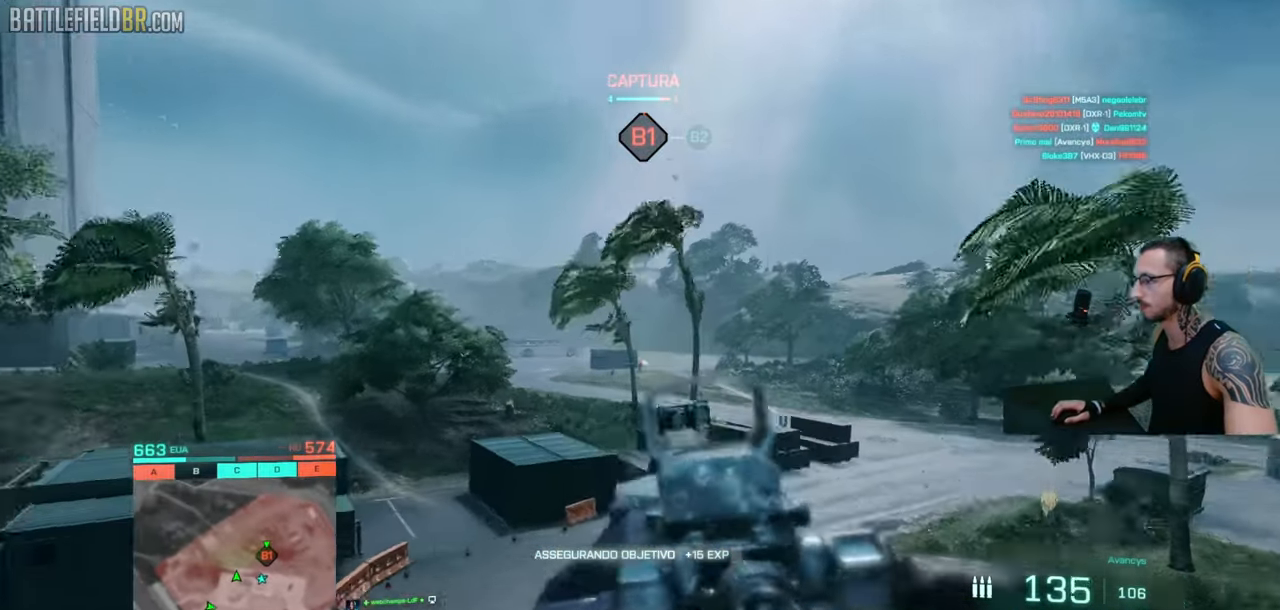
{"keys": ["a", "ctrl", "d", "s"], "mouse": ["left", "right"], "events": [[183, "ctrl", "down"], [283, "mouse_left", "up"], [333, "mouse_left", "down"]]}
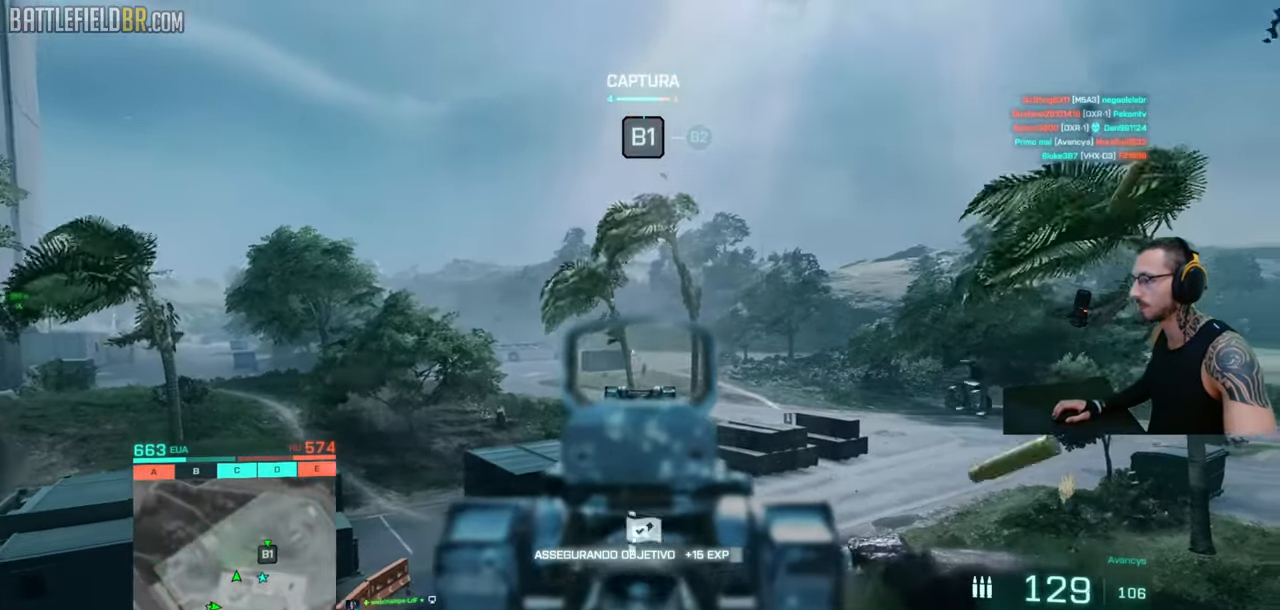
{"keys": ["a", "ctrl"], "mouse": ["right"], "events": [[50, "mouse_left", "up"], [133, "d", "up"], [133, "mouse_left", "down"], [183, "s", "up"], [466, "mouse_left", "up"]]}
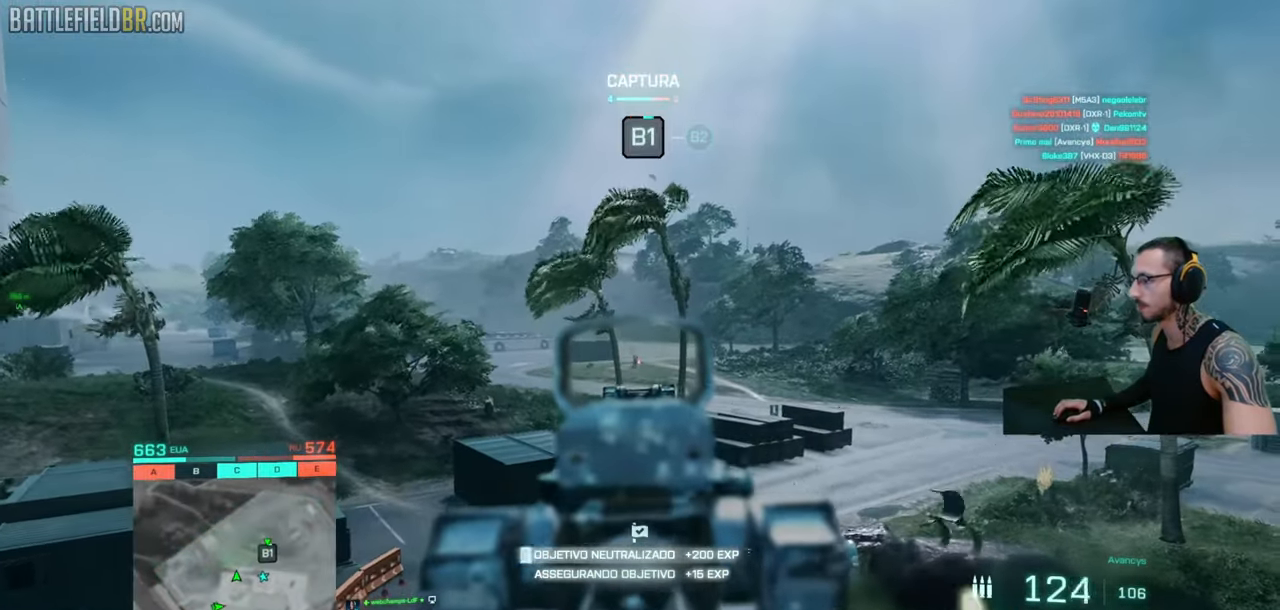
{"keys": ["ctrl", "d"], "mouse": ["left", "right"], "events": [[16, "d", "down"], [50, "a", "up"], [50, "mouse_left", "down"]]}
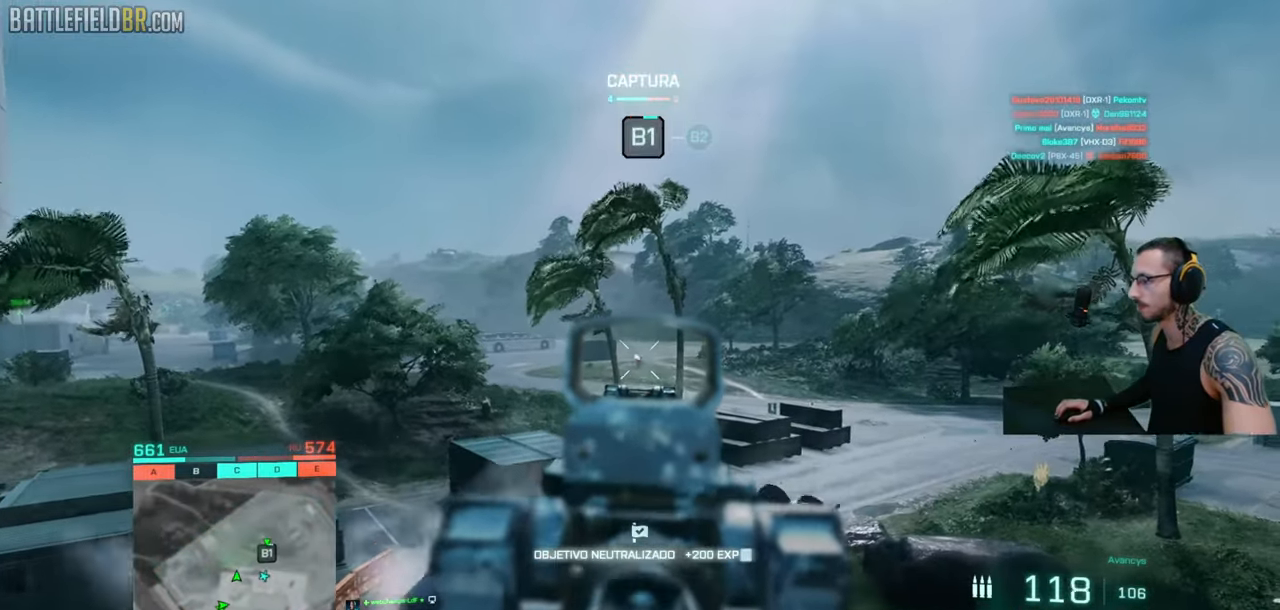
{"keys": ["a", "ctrl"], "mouse": ["left", "right"], "events": [[50, "a", "down"], [83, "d", "up"]]}
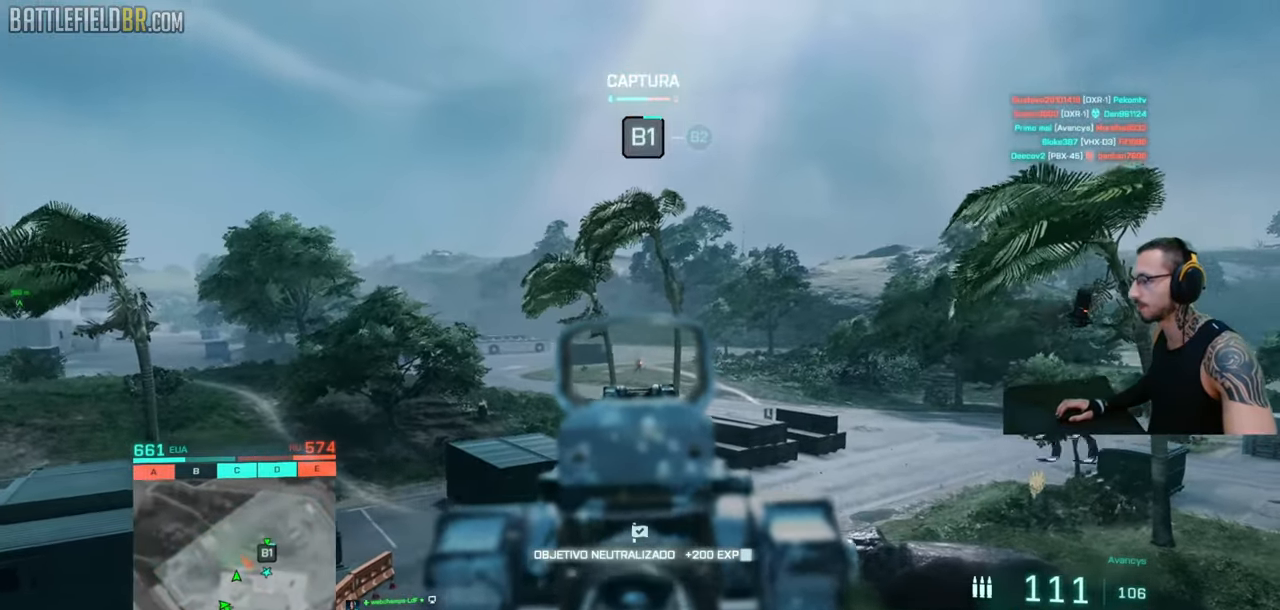
{"keys": ["a", "ctrl"], "mouse": ["left", "right"], "events": [[233, "mouse_left", "up"], [366, "mouse_left", "down"]]}